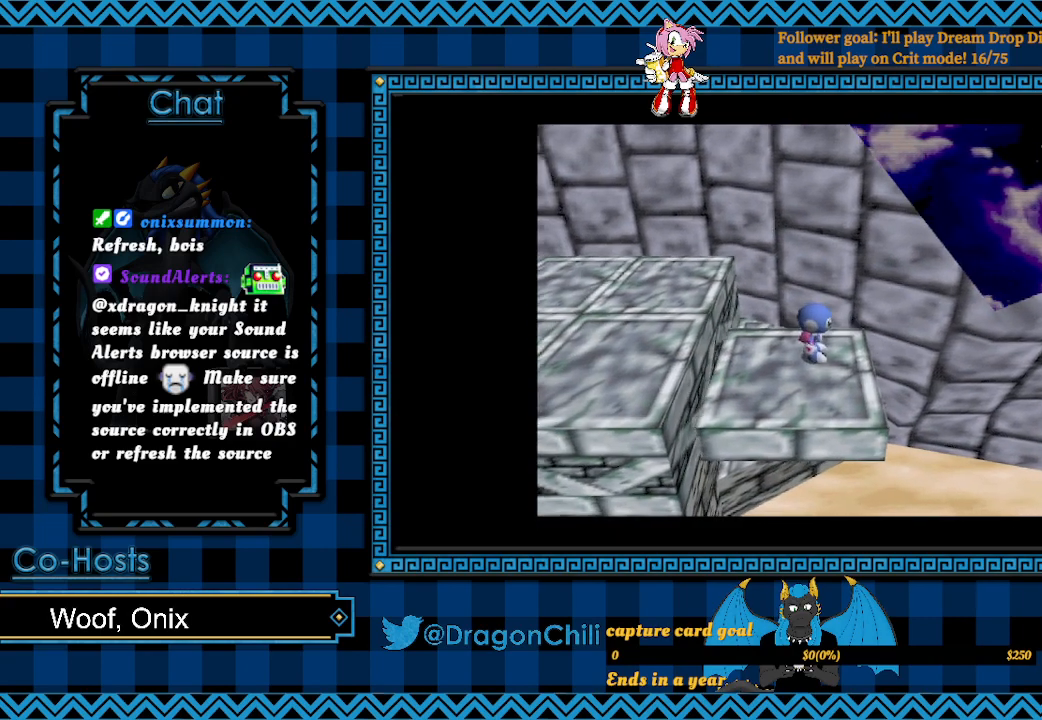
Gameplay with a controller (PlayStation layout); each line is a JSON object with the inputs held at the frame after it. "events" lists button and stick changes between this image and that frame as [ms after this image, input, new state], when the widget could be followed in between.
{"buttons": [], "left_stick": "center", "right_stick": "center", "events": []}
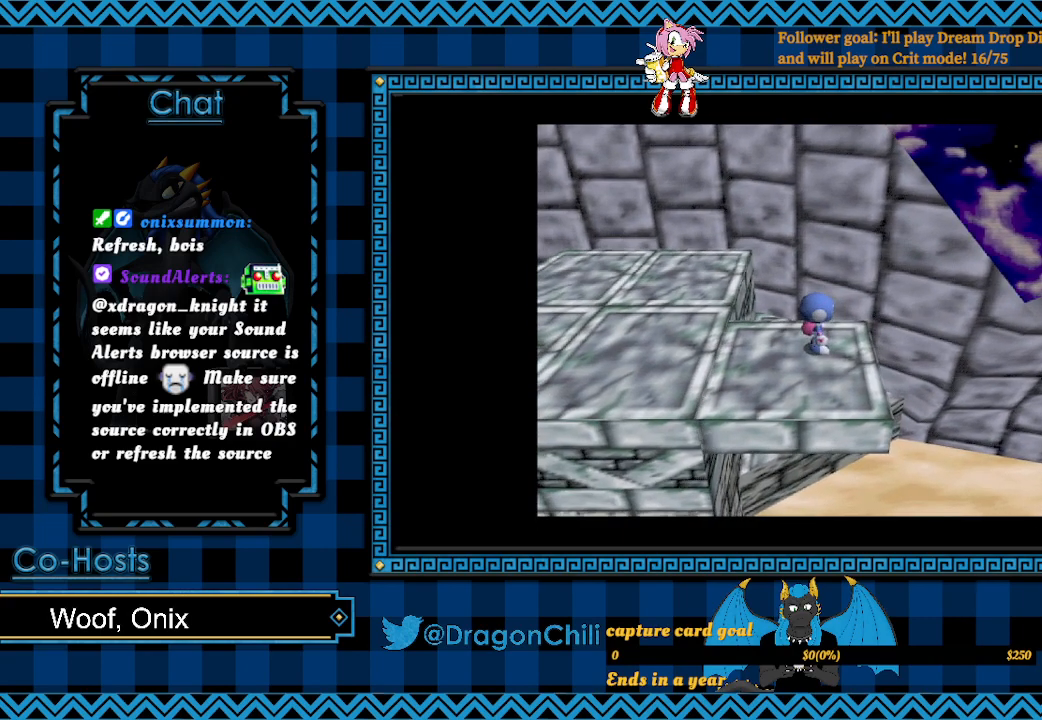
{"buttons": [], "left_stick": "center", "right_stick": "center", "events": []}
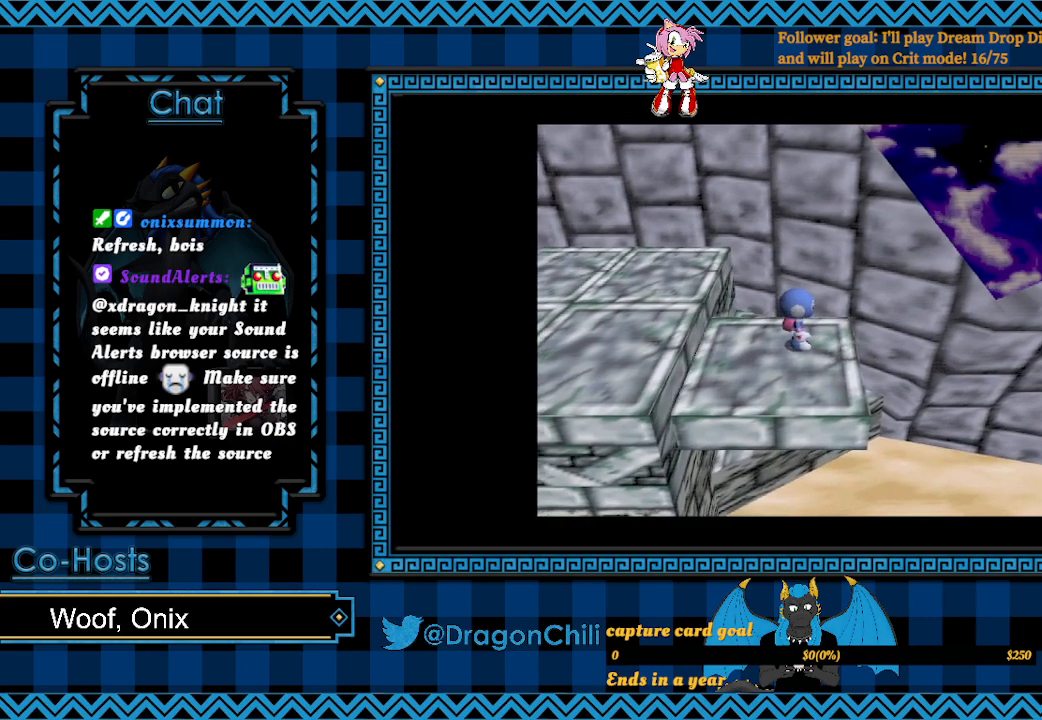
{"buttons": [], "left_stick": "center", "right_stick": "center", "events": []}
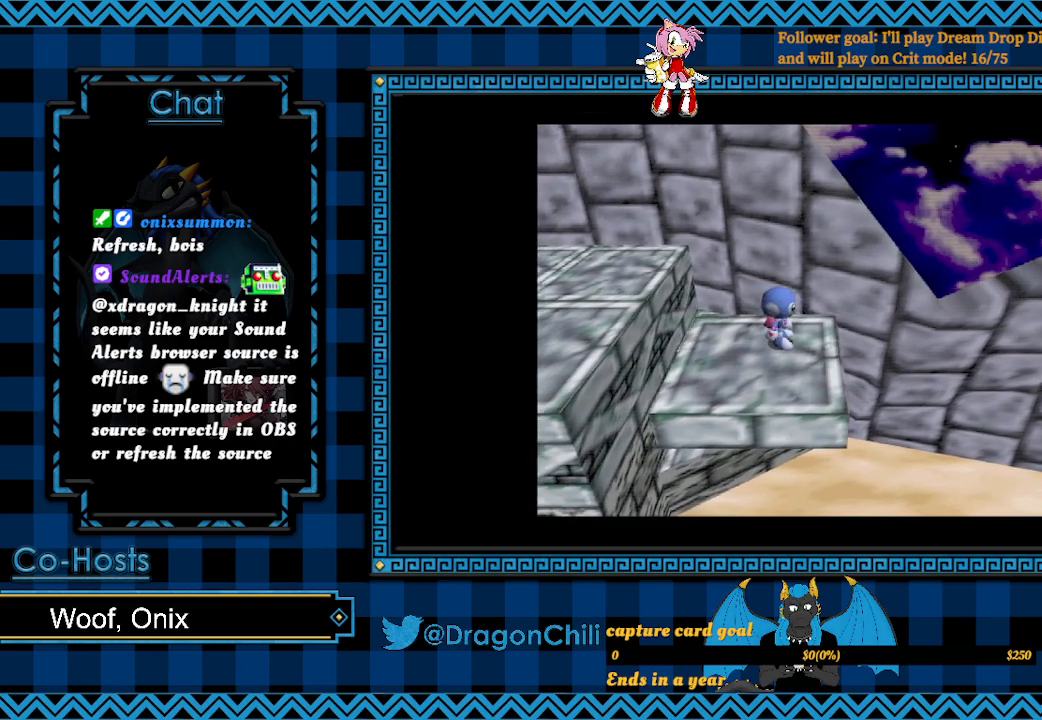
{"buttons": [], "left_stick": "center", "right_stick": "center", "events": []}
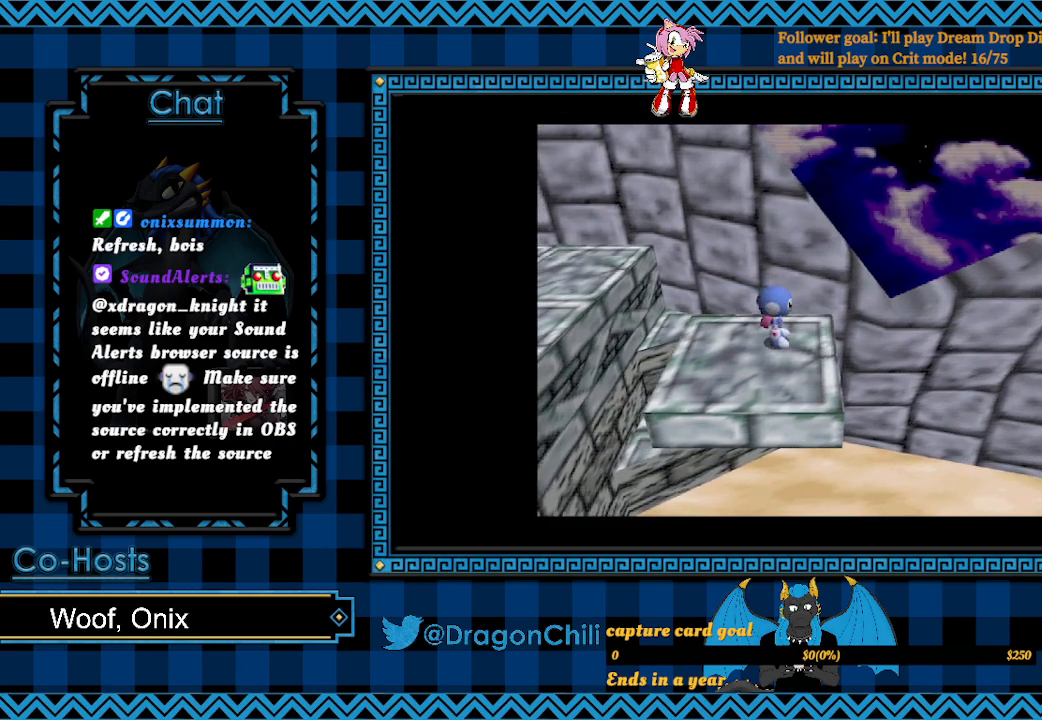
{"buttons": [], "left_stick": "center", "right_stick": "center", "events": []}
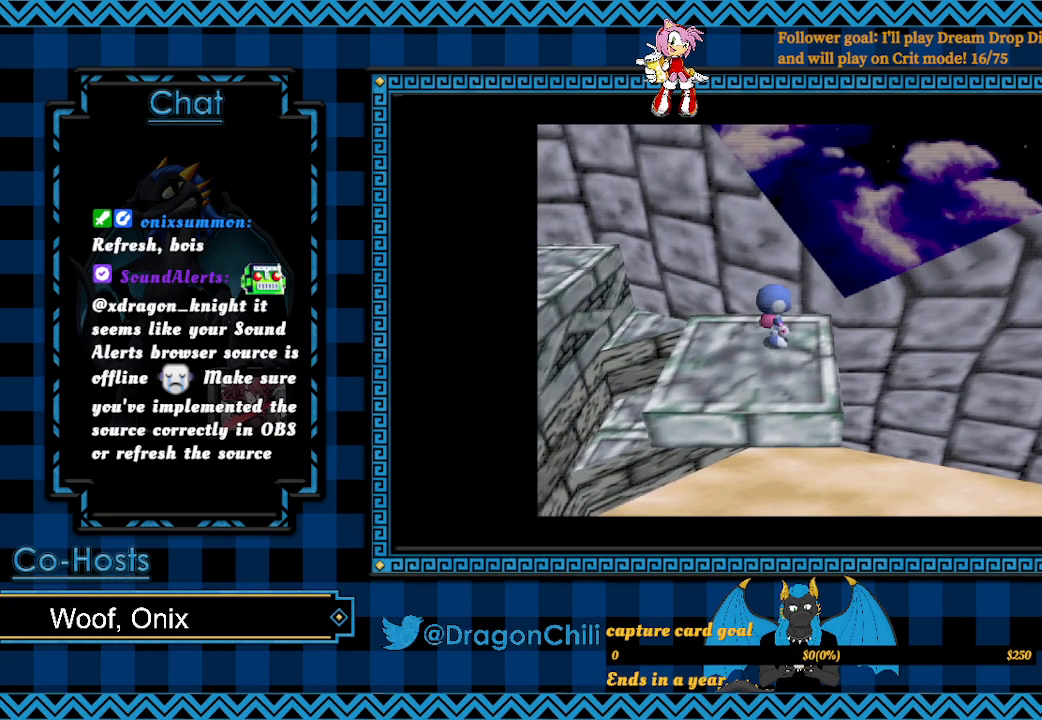
{"buttons": [], "left_stick": "center", "right_stick": "center", "events": []}
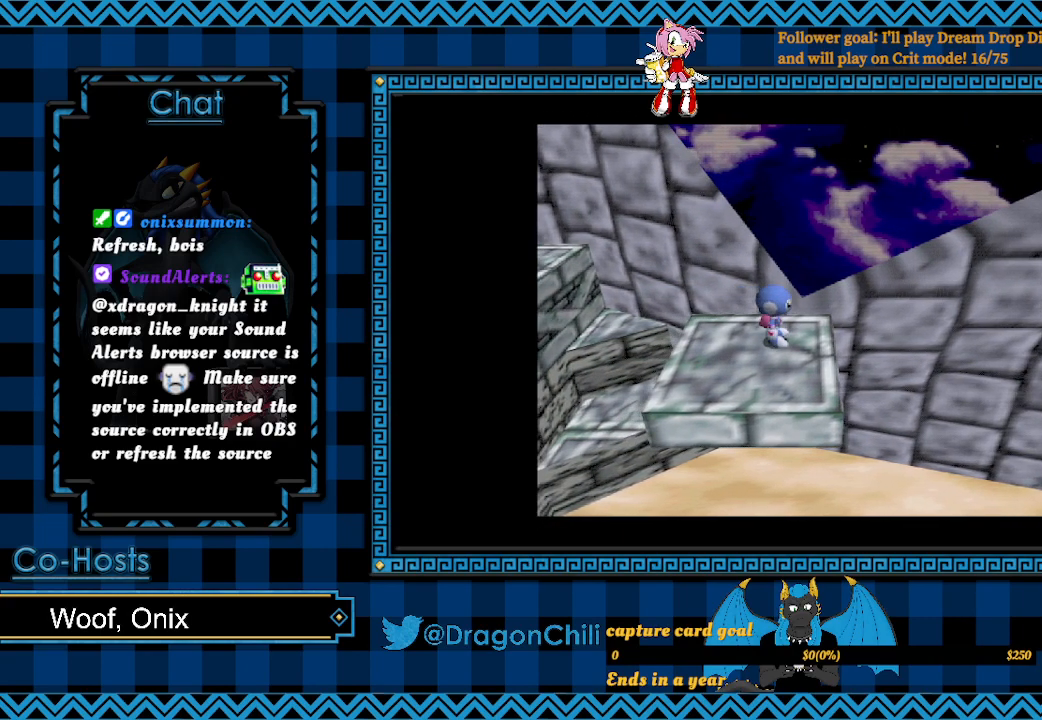
{"buttons": [], "left_stick": "center", "right_stick": "center", "events": []}
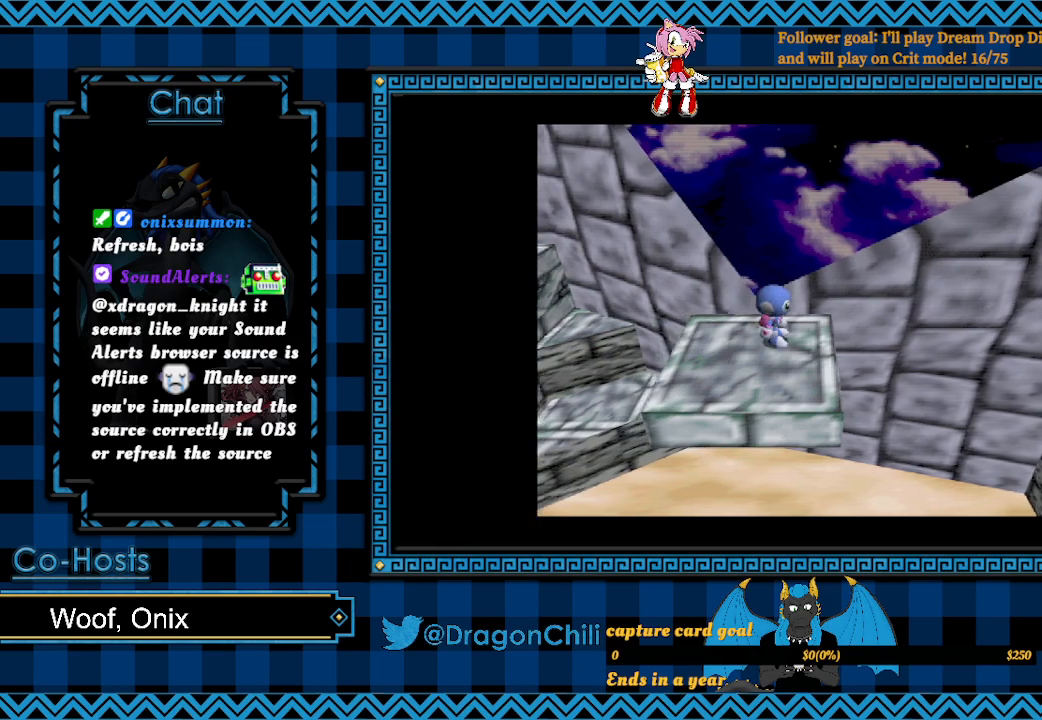
{"buttons": [], "left_stick": "center", "right_stick": "center", "events": []}
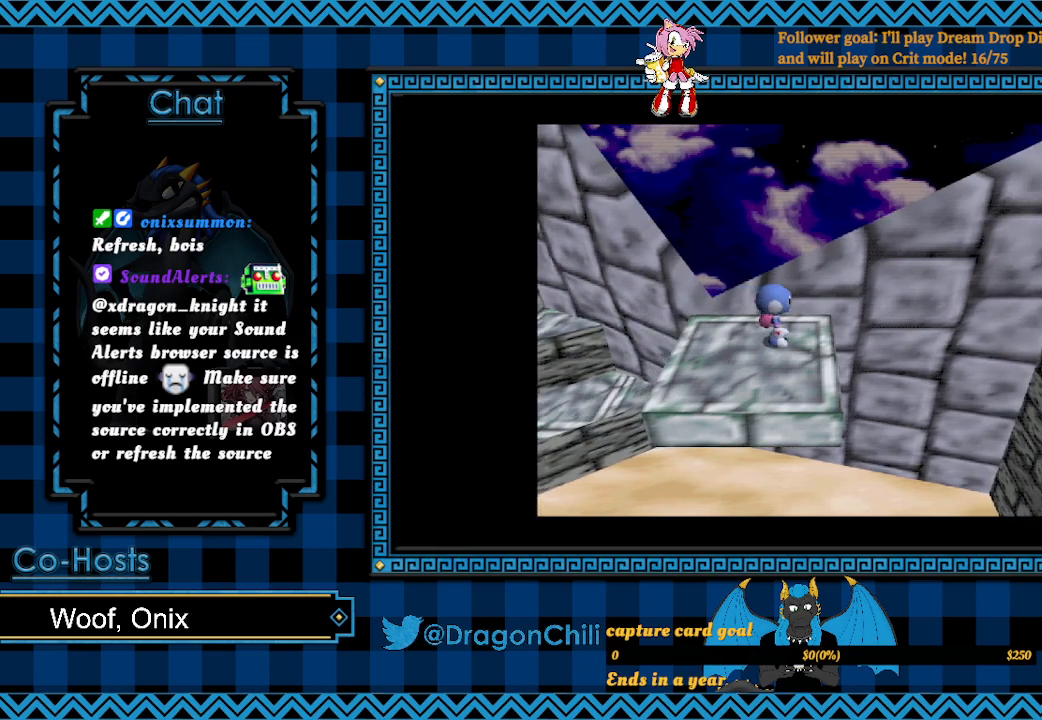
{"buttons": [], "left_stick": "center", "right_stick": "center", "events": []}
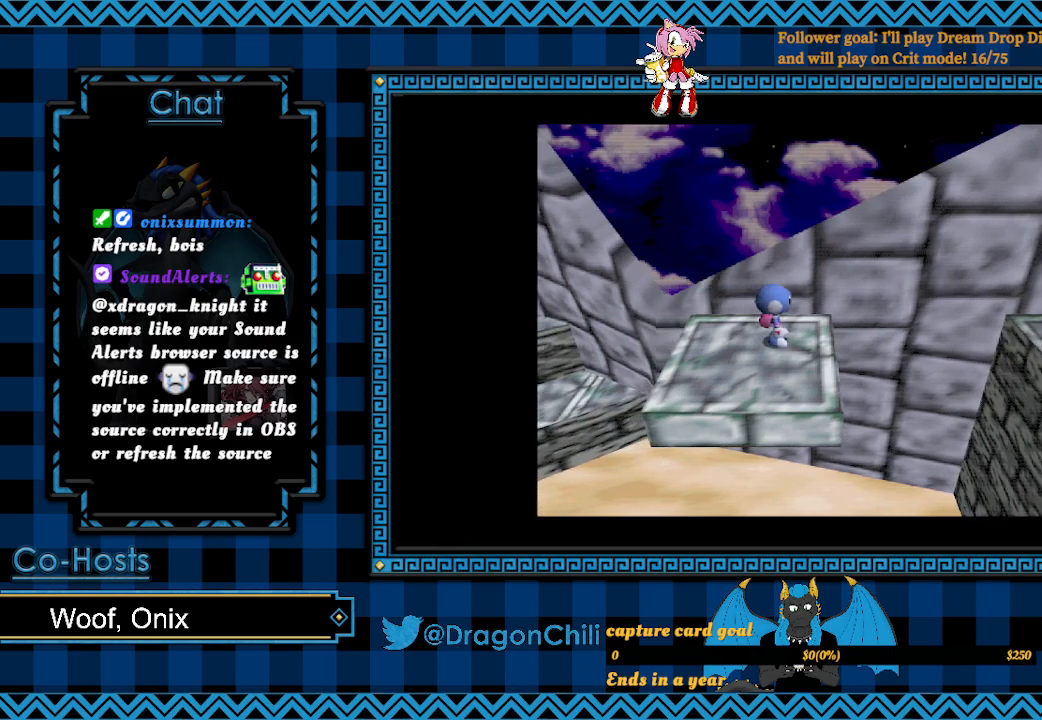
{"buttons": ["CROSS"], "left_stick": "right", "right_stick": "center", "events": [[350, "left_stick", "right"], [500, "CROSS", "down"]]}
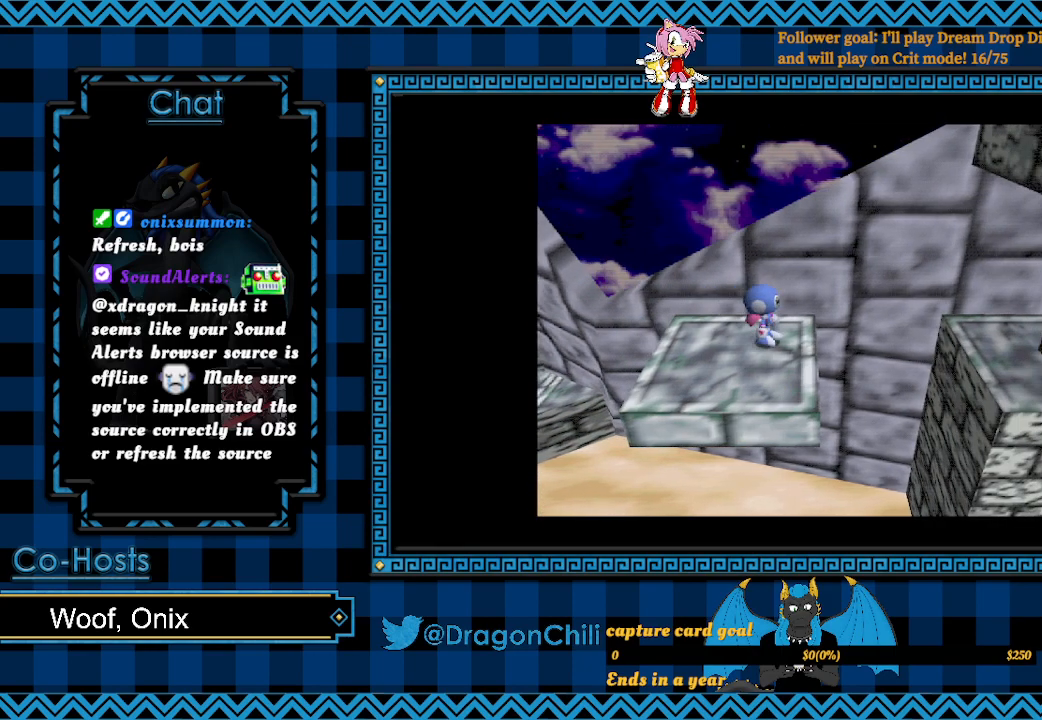
{"buttons": [], "left_stick": "right", "right_stick": "center", "events": [[400, "CROSS", "up"]]}
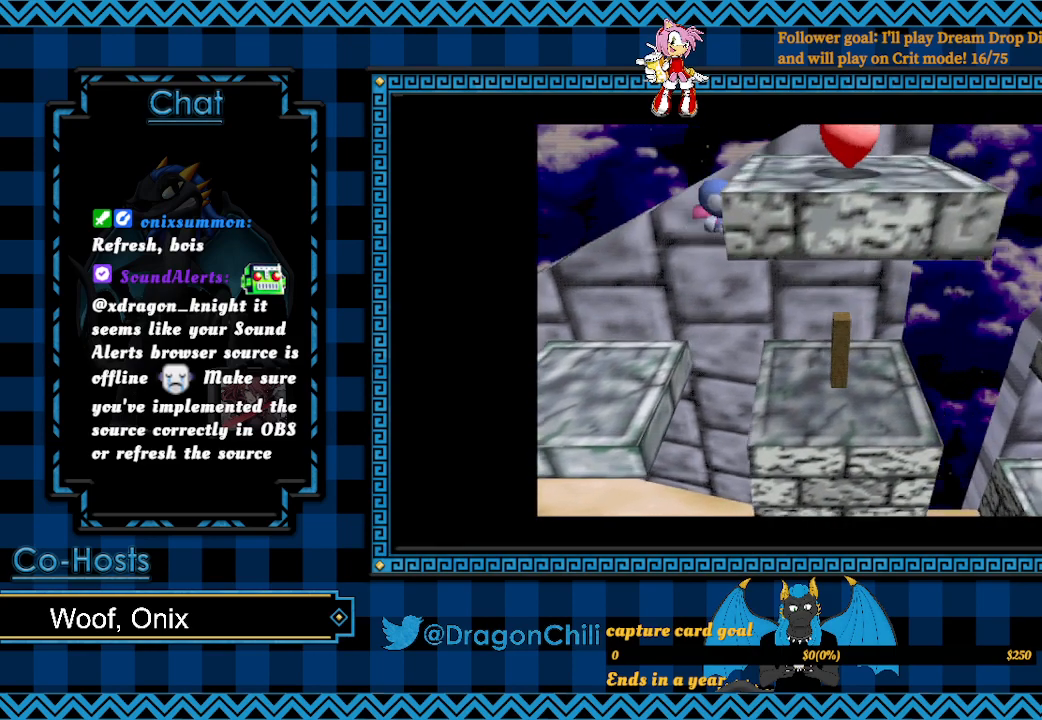
{"buttons": [], "left_stick": "right", "right_stick": "center", "events": []}
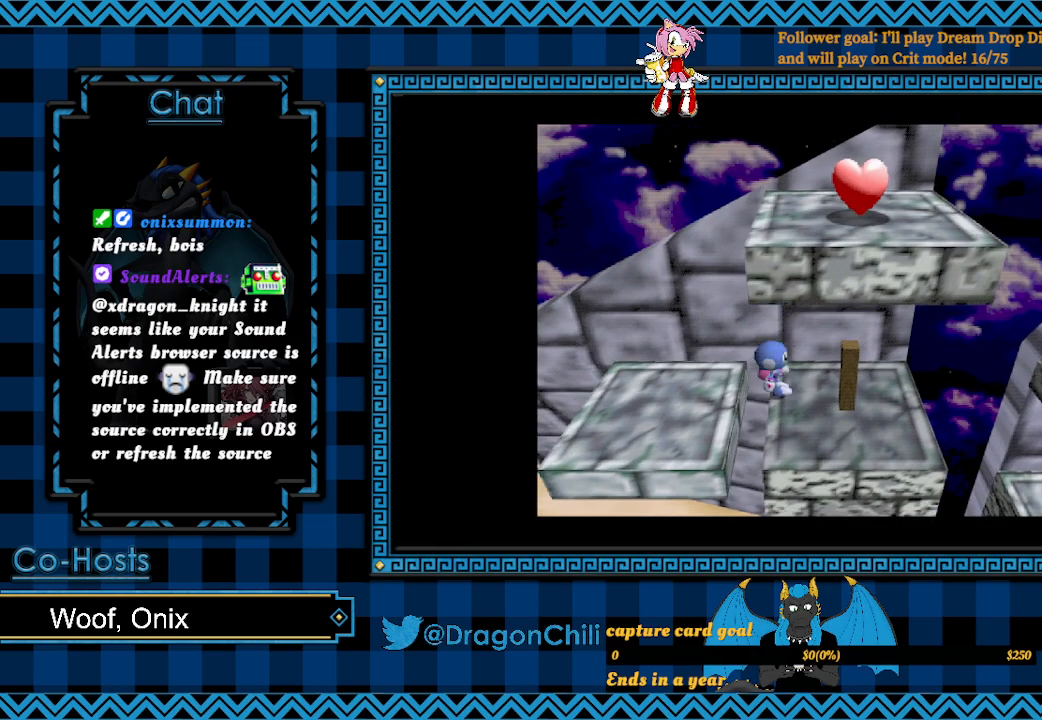
{"buttons": [], "left_stick": "down-right", "right_stick": "center", "events": [[133, "left_stick", "center"], [250, "left_stick", "down-right"]]}
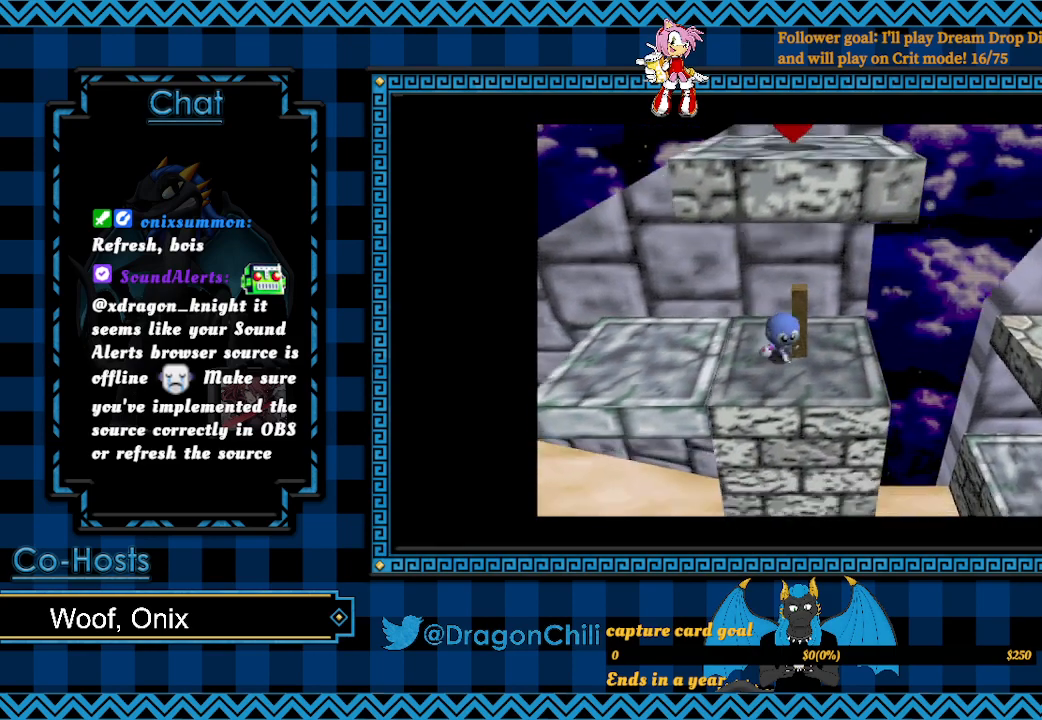
{"buttons": [], "left_stick": "right", "right_stick": "center", "events": [[167, "left_stick", "center"], [283, "left_stick", "right"]]}
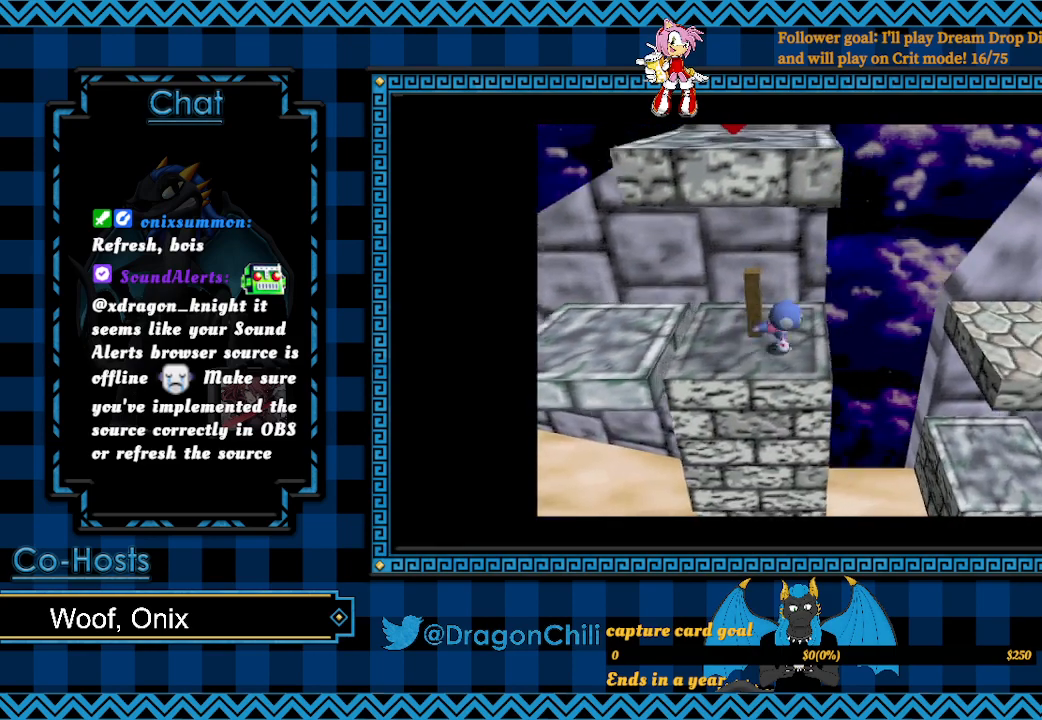
{"buttons": ["CROSS"], "left_stick": "right", "right_stick": "center", "events": [[133, "CROSS", "down"]]}
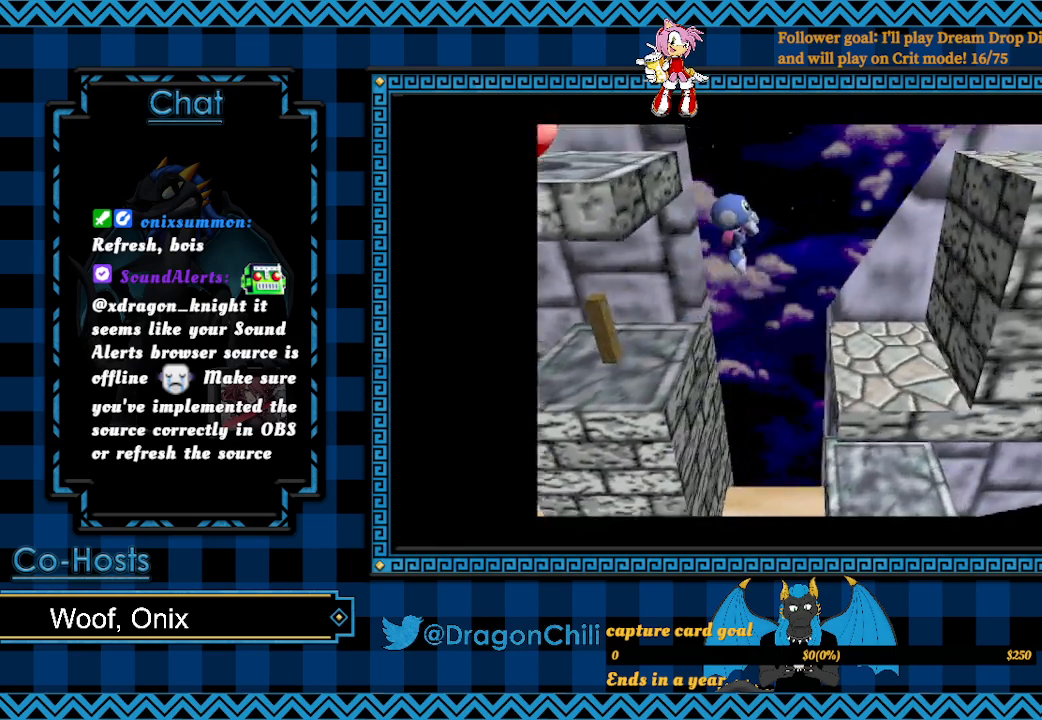
{"buttons": [], "left_stick": "right", "right_stick": "center", "events": [[17, "CROSS", "up"]]}
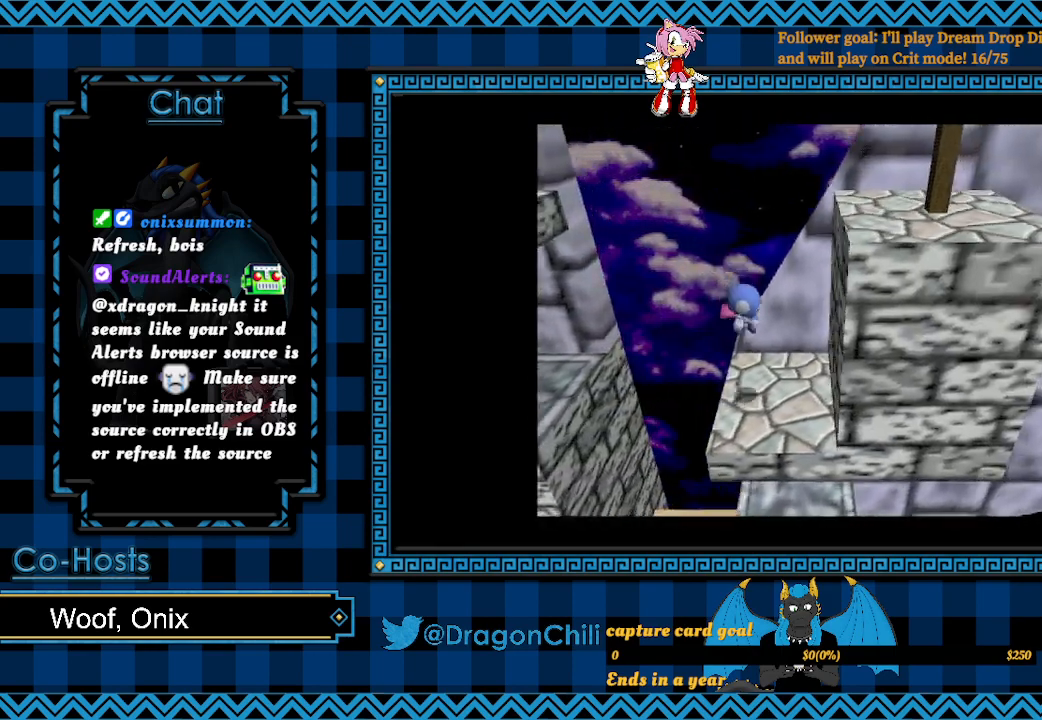
{"buttons": ["L2"], "left_stick": "right", "right_stick": "center", "events": [[100, "L2", "down"]]}
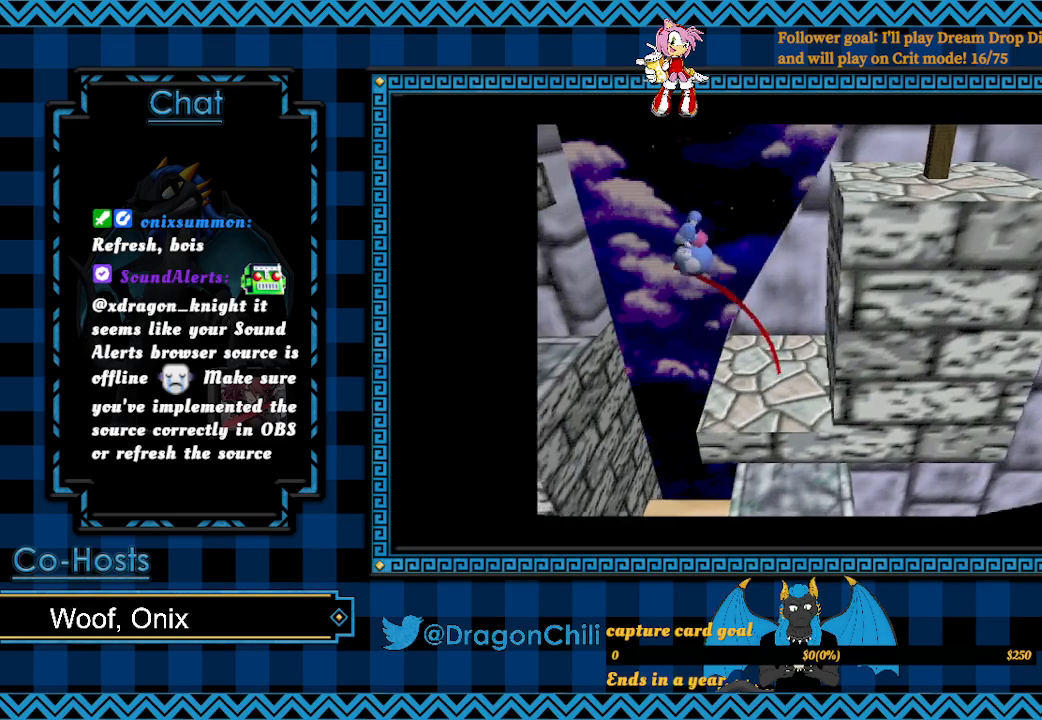
{"buttons": ["CROSS", "L2"], "left_stick": "right", "right_stick": "center", "events": [[450, "CROSS", "down"]]}
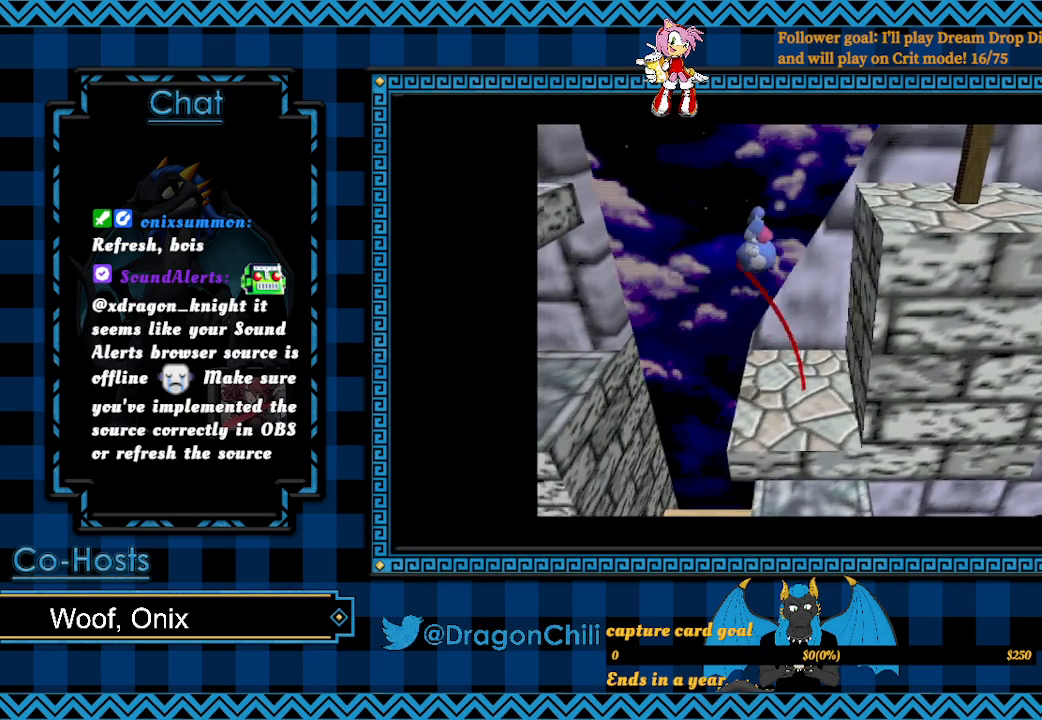
{"buttons": ["CROSS"], "left_stick": "right", "right_stick": "center", "events": [[200, "L2", "up"]]}
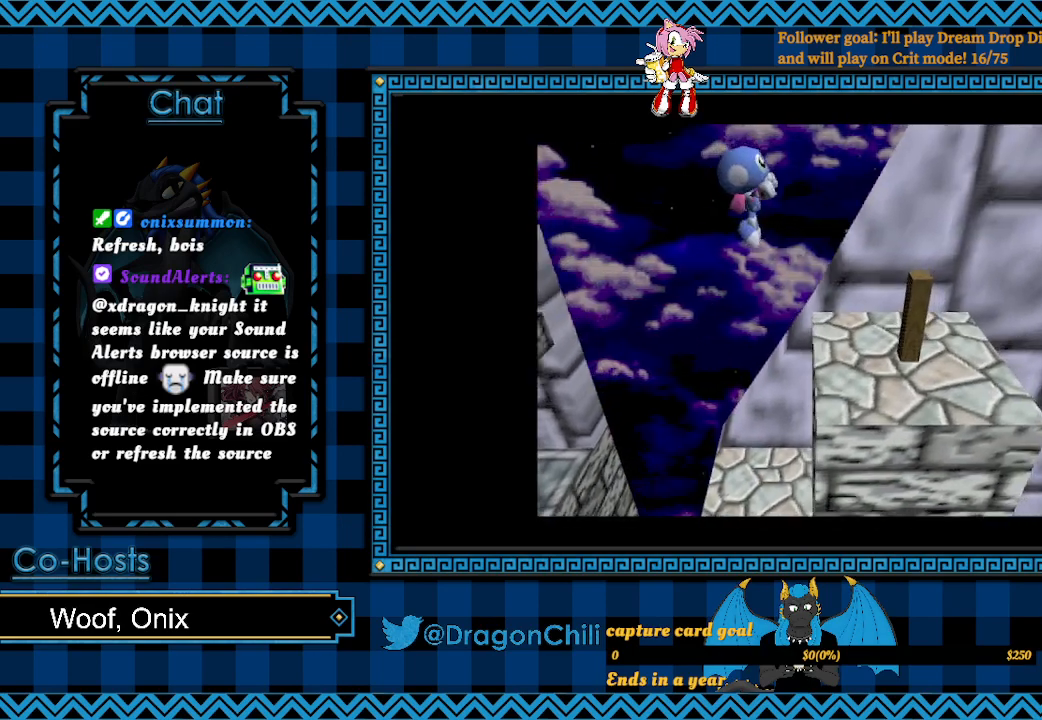
{"buttons": [], "left_stick": "up-right", "right_stick": "center", "events": [[133, "CROSS", "up"], [283, "left_stick", "up-right"]]}
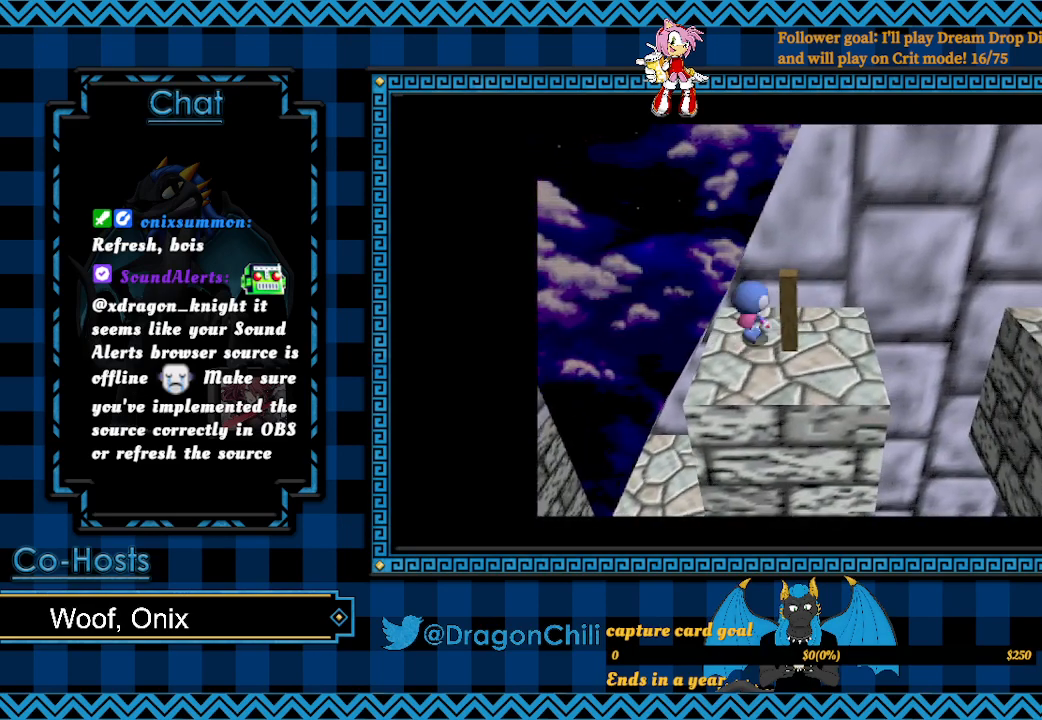
{"buttons": [], "left_stick": "right", "right_stick": "center", "events": [[183, "left_stick", "center"], [350, "left_stick", "right"]]}
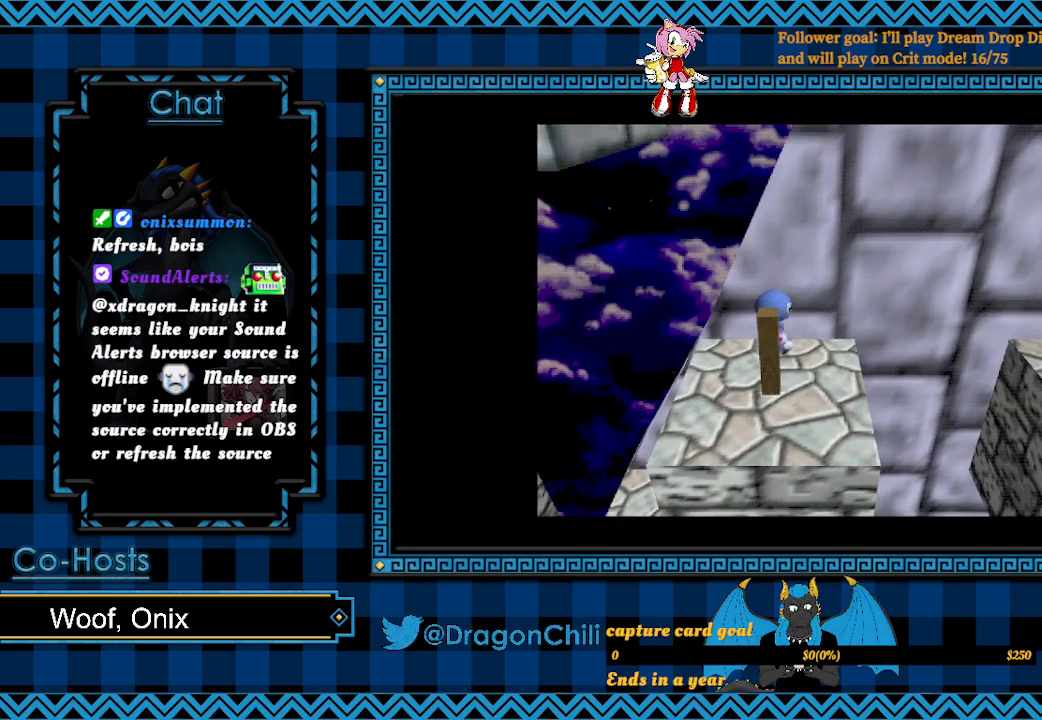
{"buttons": ["L2"], "left_stick": "right", "right_stick": "center", "events": [[167, "L2", "down"]]}